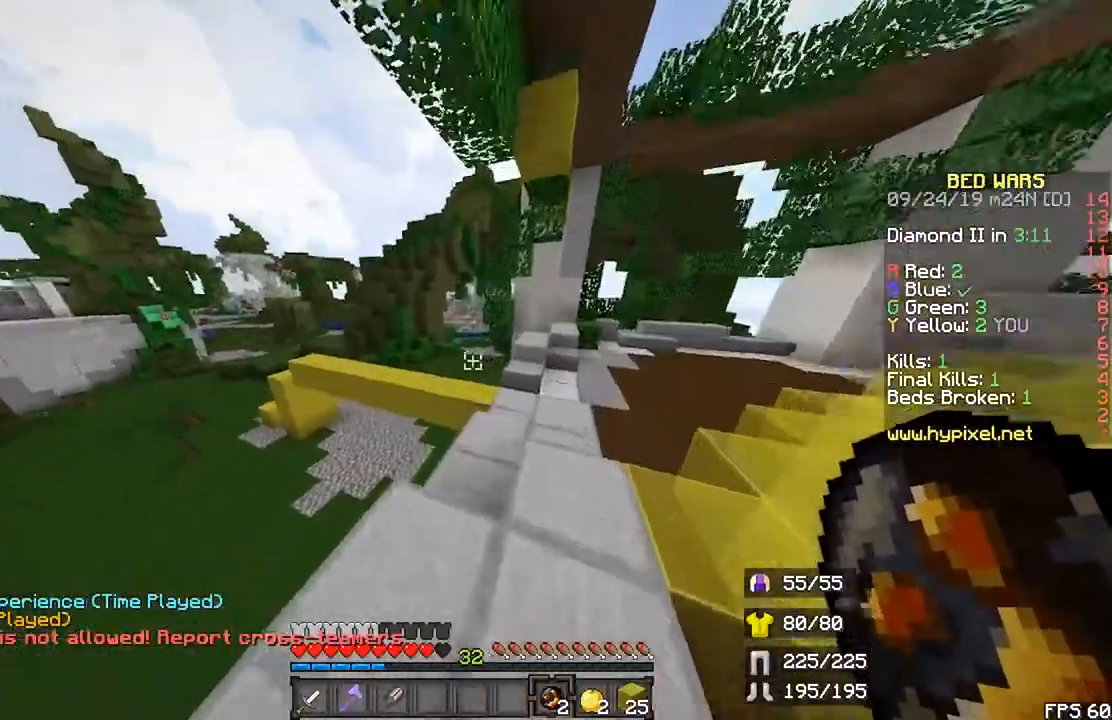
Gameplay with keyboard and mouse; each line is a JSON object with the keys and mouse buttons held at the frame after it. "events" lists presses ("down") and releases ("up") of "down", "left", "r", "right", "shift", "space", "up", "mouse_left" and "mouse_right" between this image and that frame as [ms after this image, input, new state], when the widget could be followed in between. "mouse_left", "mouse_right" = the "left", "right" buttons of the "mouse" list. No other keys are recorded. Fast repeated clicks can show as one long hold. Mouse movement is not recorded.
{"keys": ["r", "up"], "mouse": []}
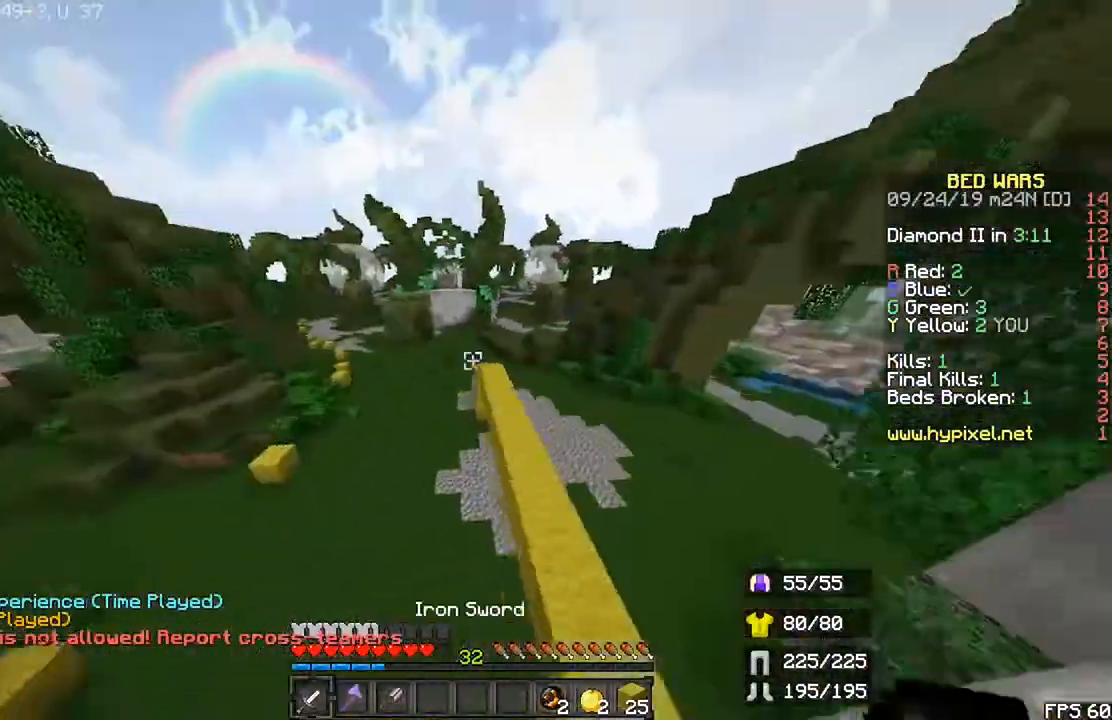
{"keys": ["r", "space", "up"], "mouse": [], "events": [[333, "space", "down"]]}
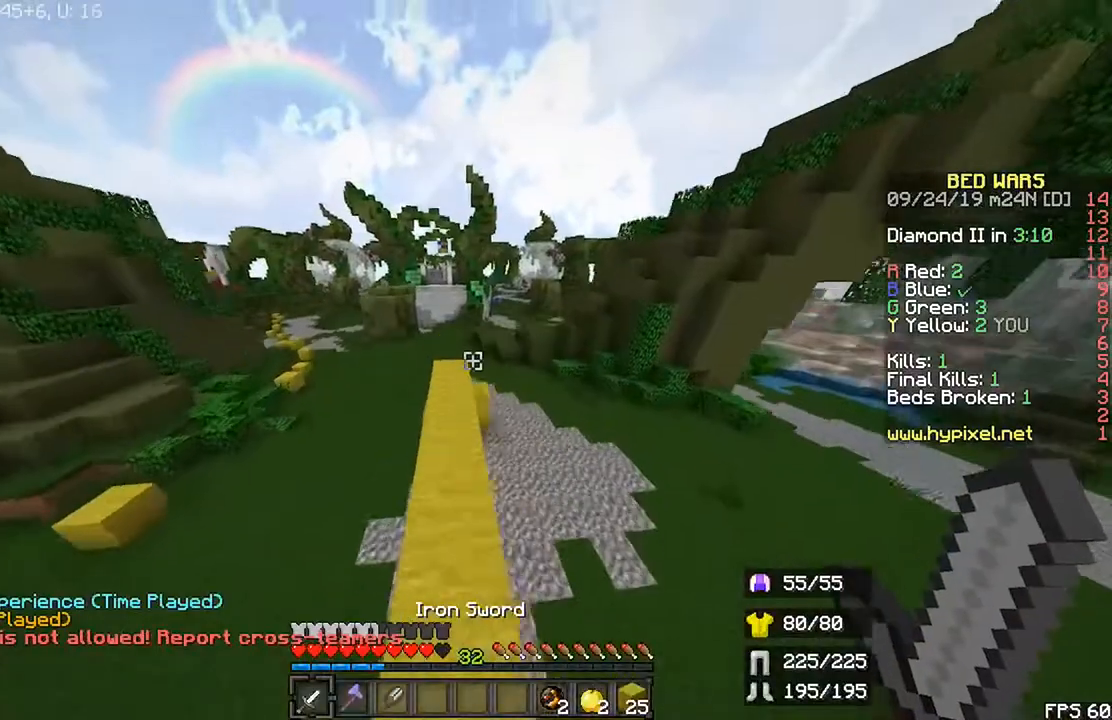
{"keys": ["r", "space", "up"], "mouse": [], "events": [[33, "left", "down"], [100, "space", "up"], [467, "left", "up"], [500, "space", "down"]]}
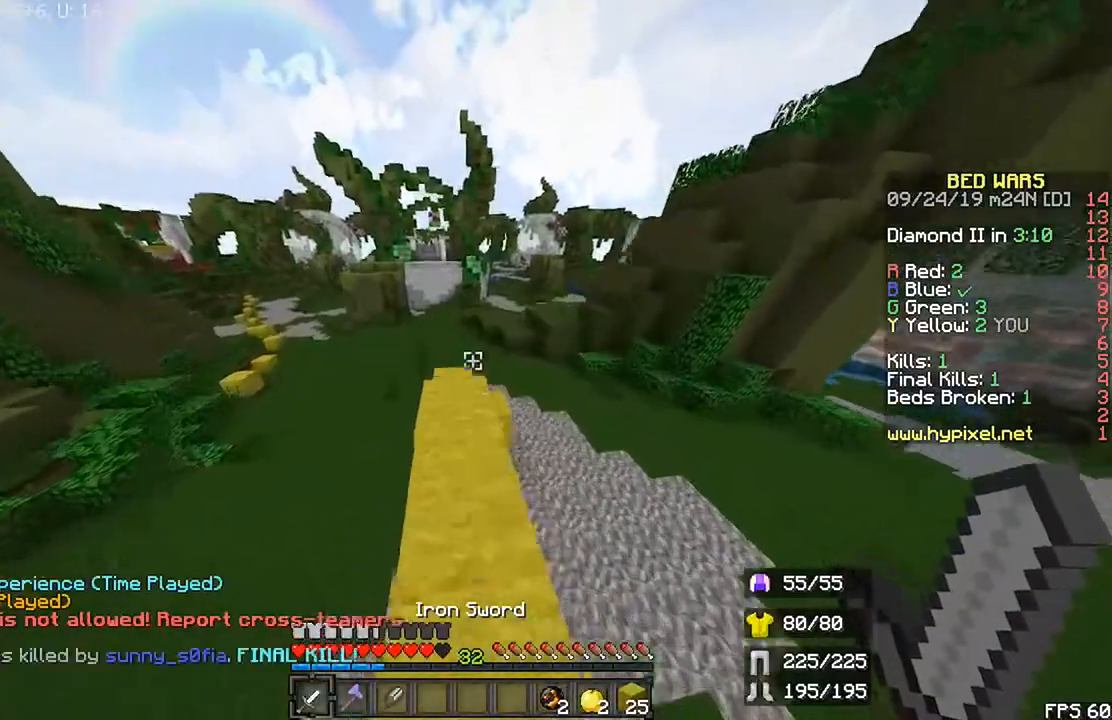
{"keys": ["up"], "mouse": [], "events": [[133, "space", "up"], [167, "r", "up"]]}
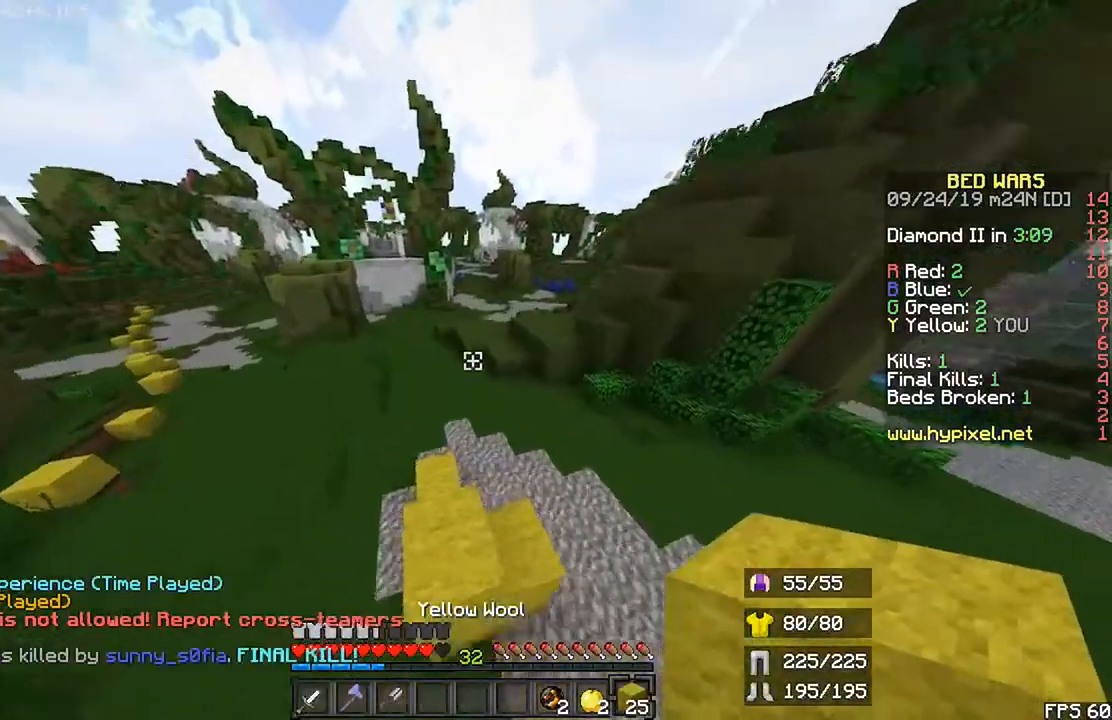
{"keys": ["r", "space", "up"], "mouse": [], "events": [[100, "r", "down"], [500, "space", "down"]]}
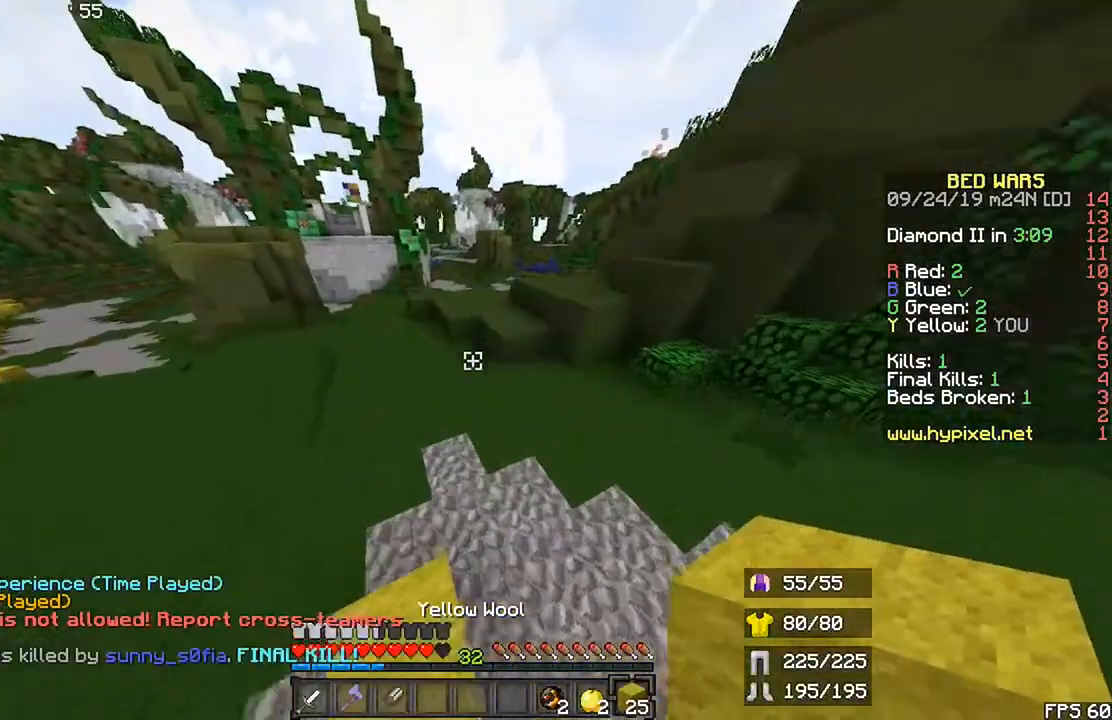
{"keys": ["r", "space", "up"], "mouse": [], "events": []}
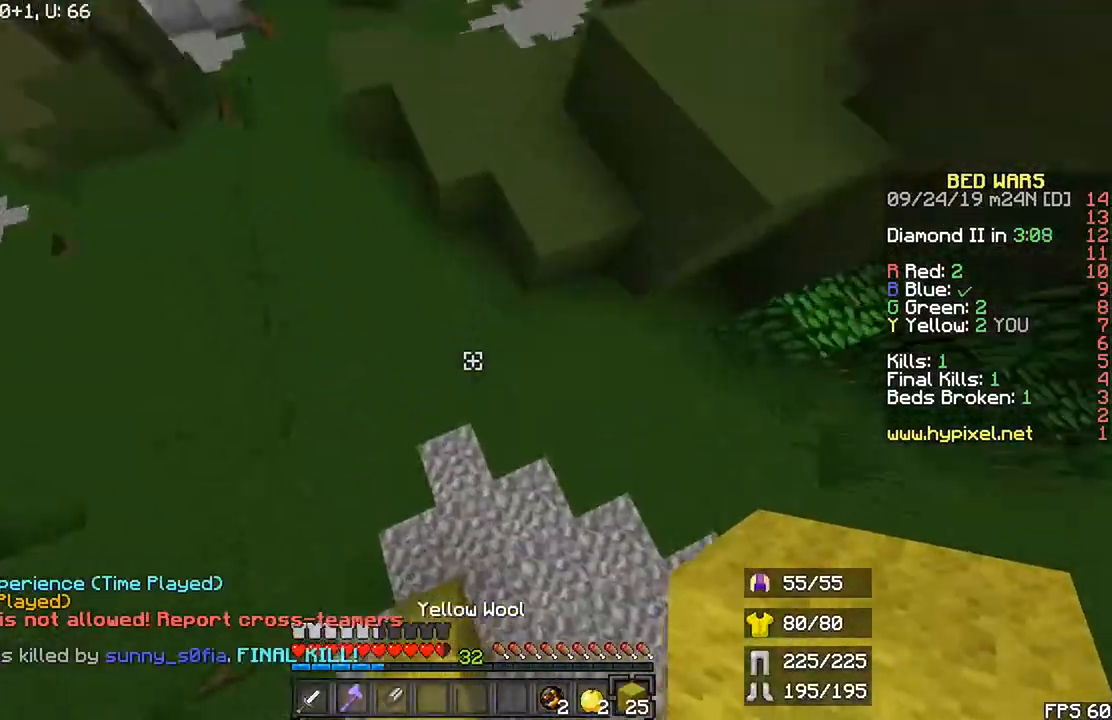
{"keys": ["r", "space", "up"], "mouse": [], "events": []}
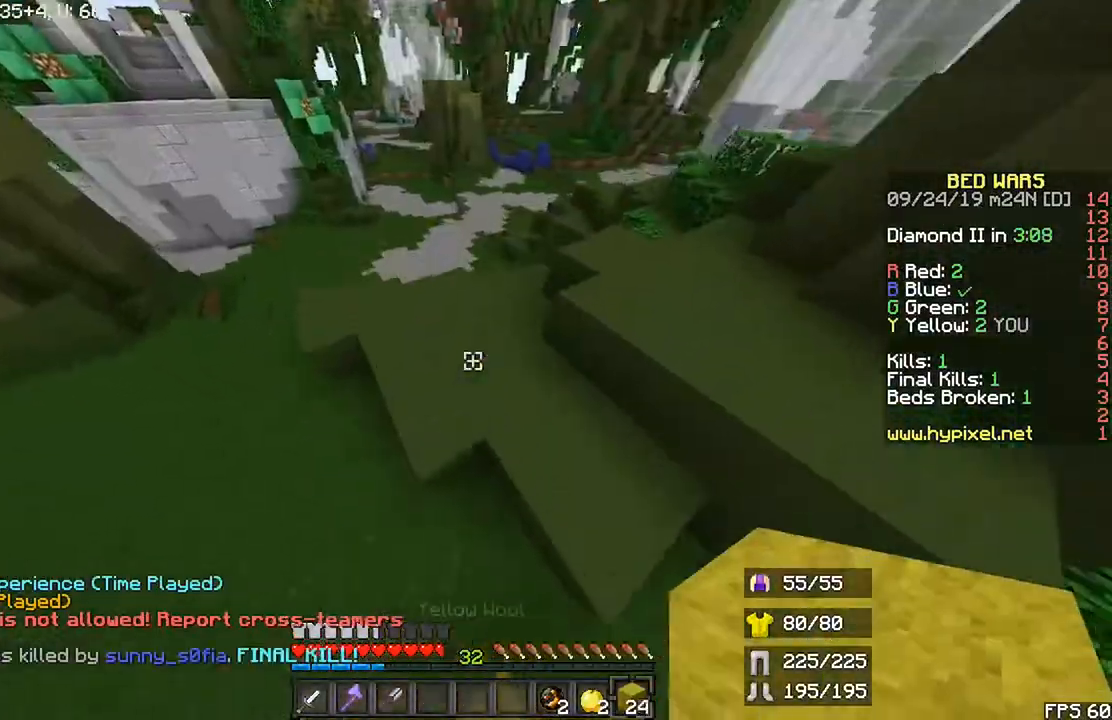
{"keys": ["r", "space", "up"], "mouse": [], "events": [[100, "space", "up"], [167, "mouse_right", "down"], [233, "space", "down"], [267, "mouse_right", "up"]]}
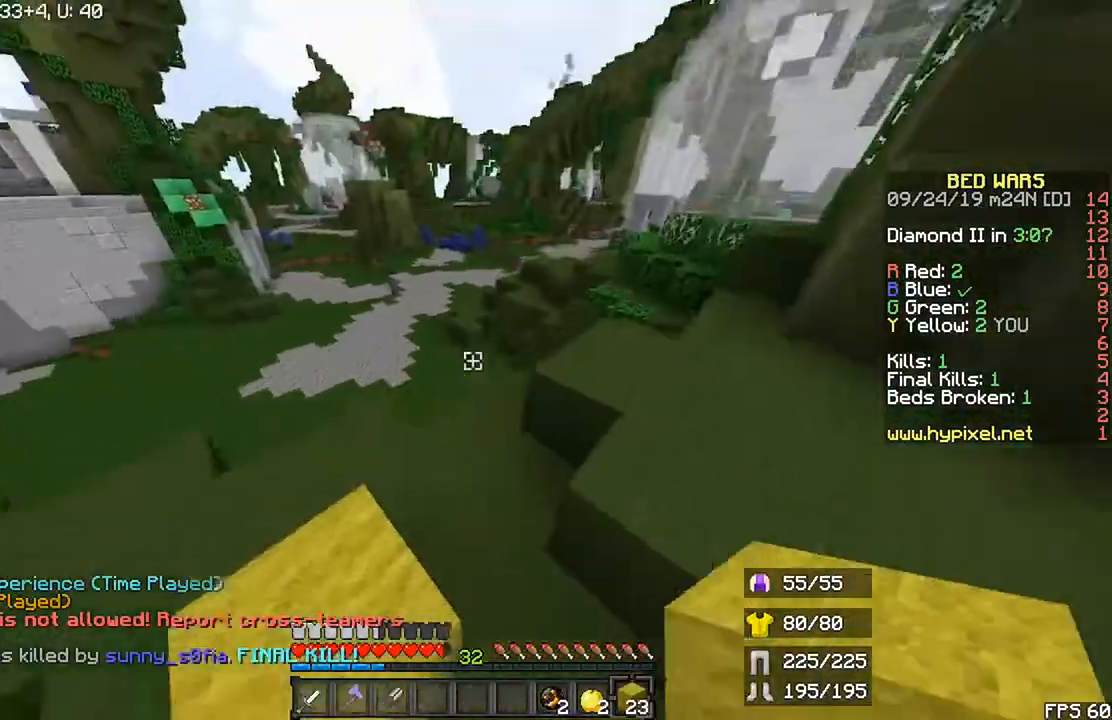
{"keys": ["r", "space", "up"], "mouse": []}
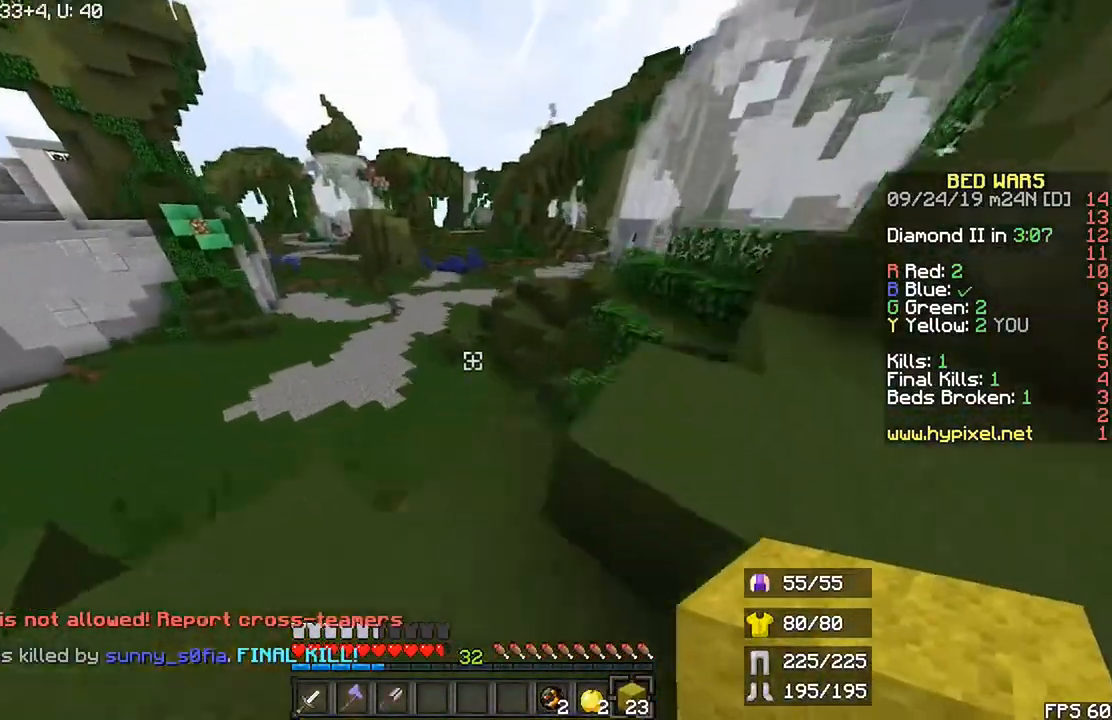
{"keys": ["r", "up"], "mouse": [], "events": [[267, "space", "up"]]}
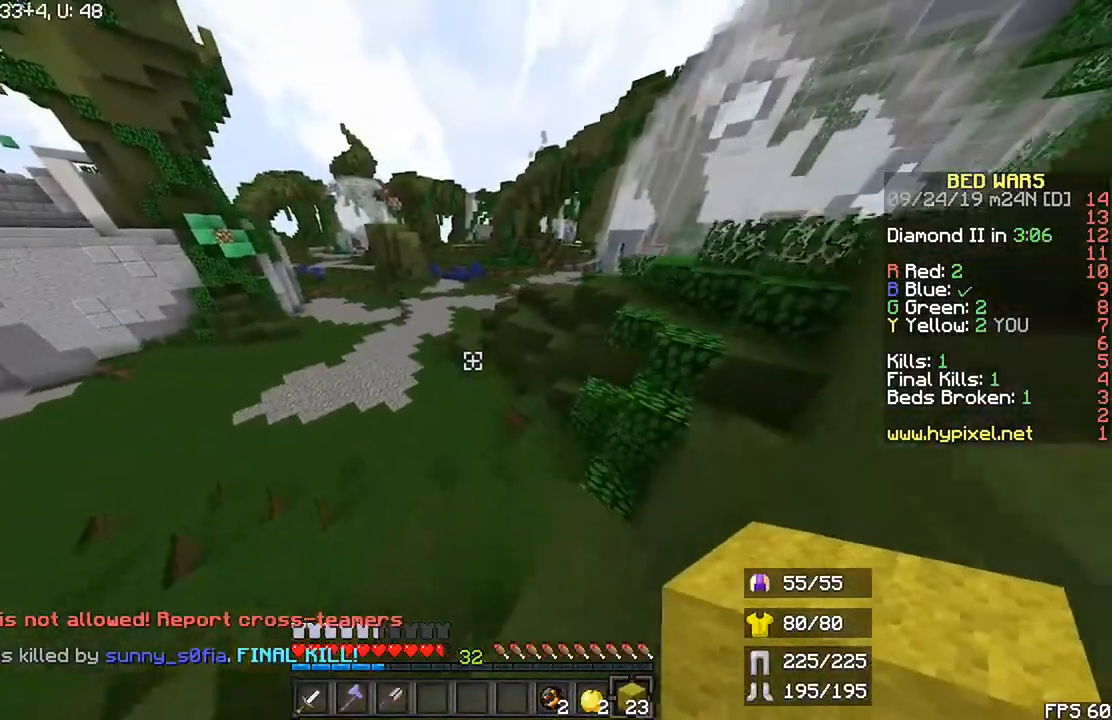
{"keys": ["r", "up"], "mouse": ["right"], "events": [[500, "mouse_right", "down"]]}
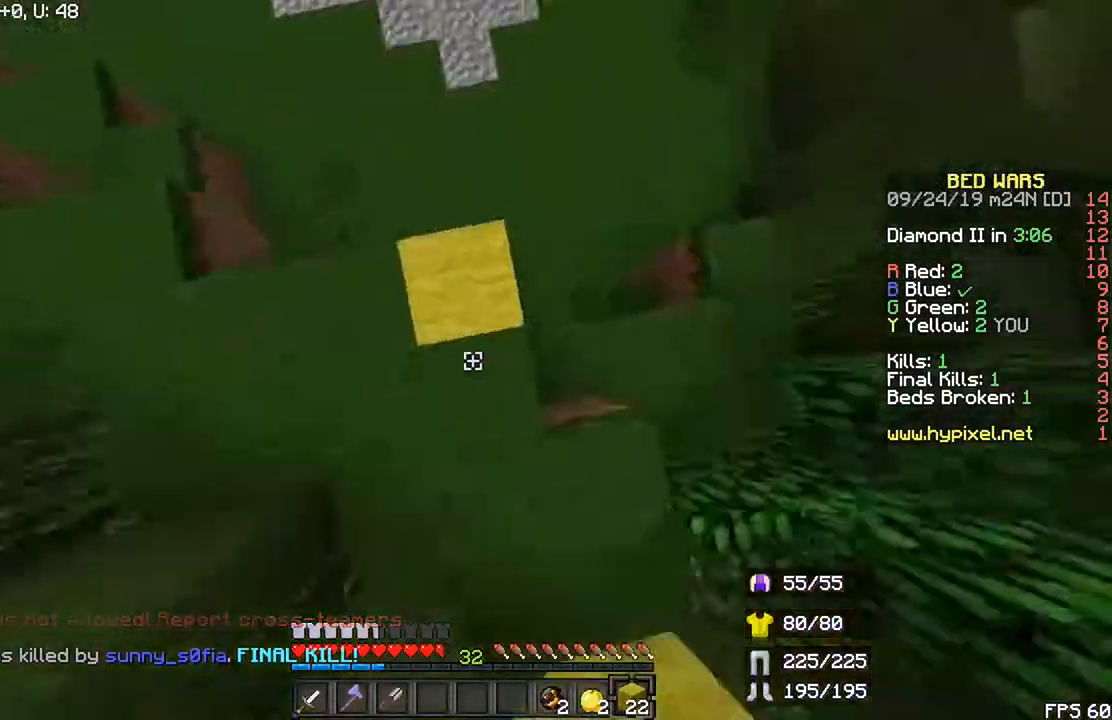
{"keys": ["r", "space", "up"], "mouse": [], "events": [[133, "mouse_right", "up"], [167, "space", "down"]]}
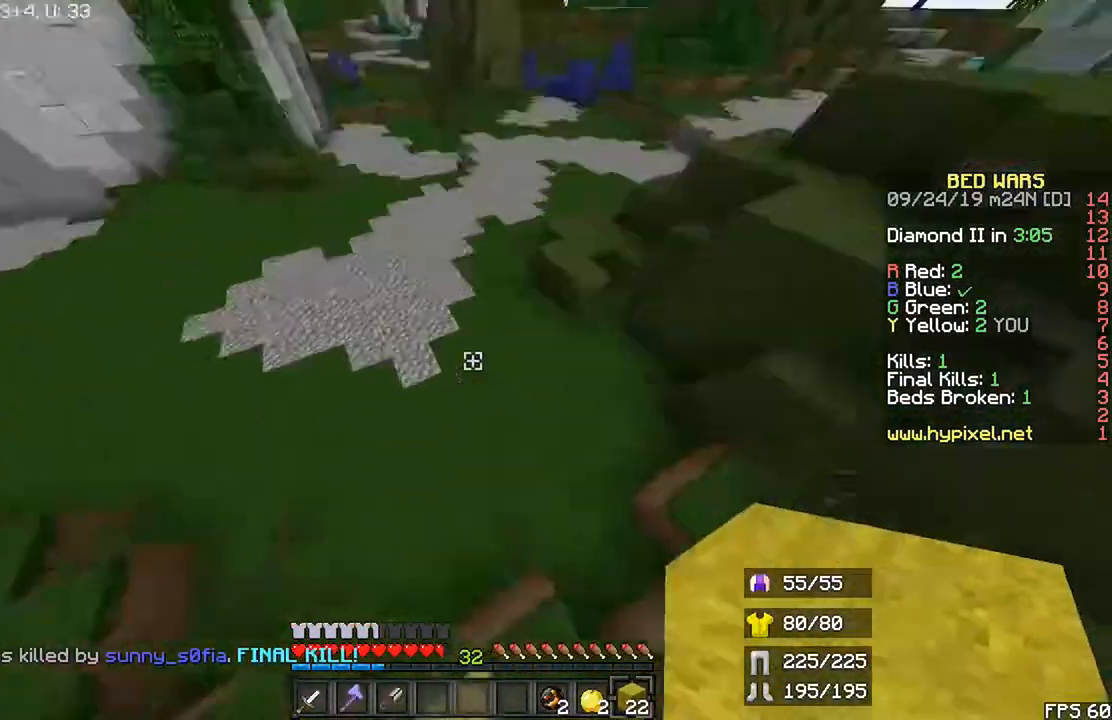
{"keys": ["r", "space", "up"], "mouse": [], "events": [[67, "space", "up"], [333, "space", "down"]]}
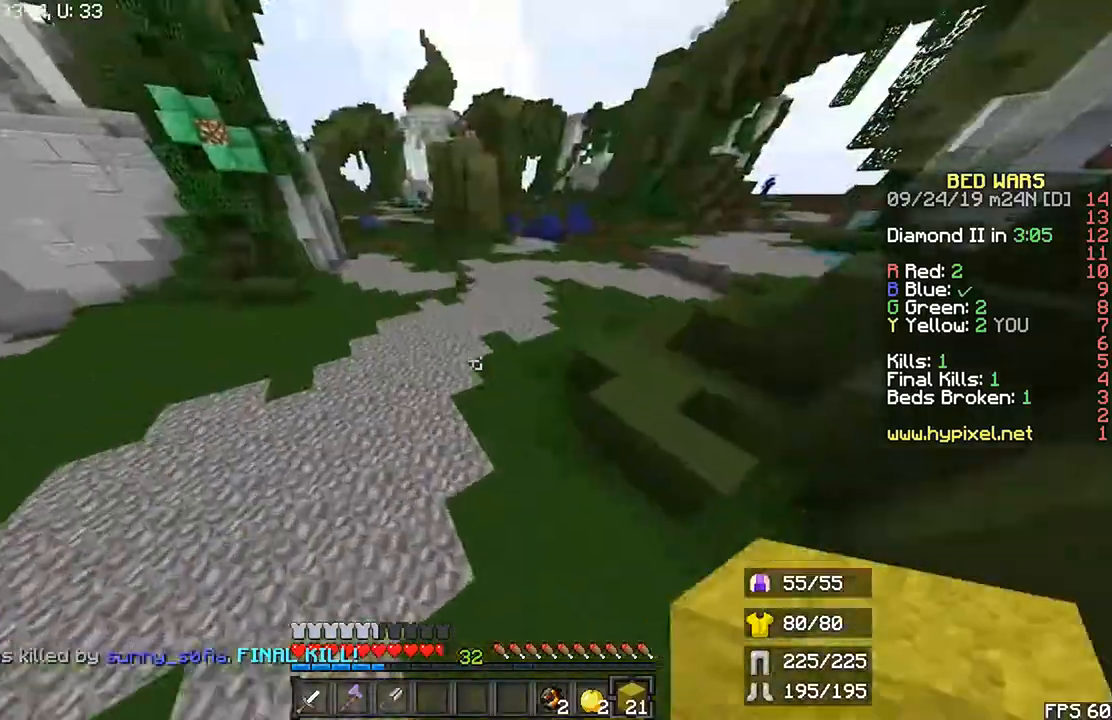
{"keys": ["r", "space", "up"], "mouse": [], "events": [[133, "space", "up"], [300, "space", "down"]]}
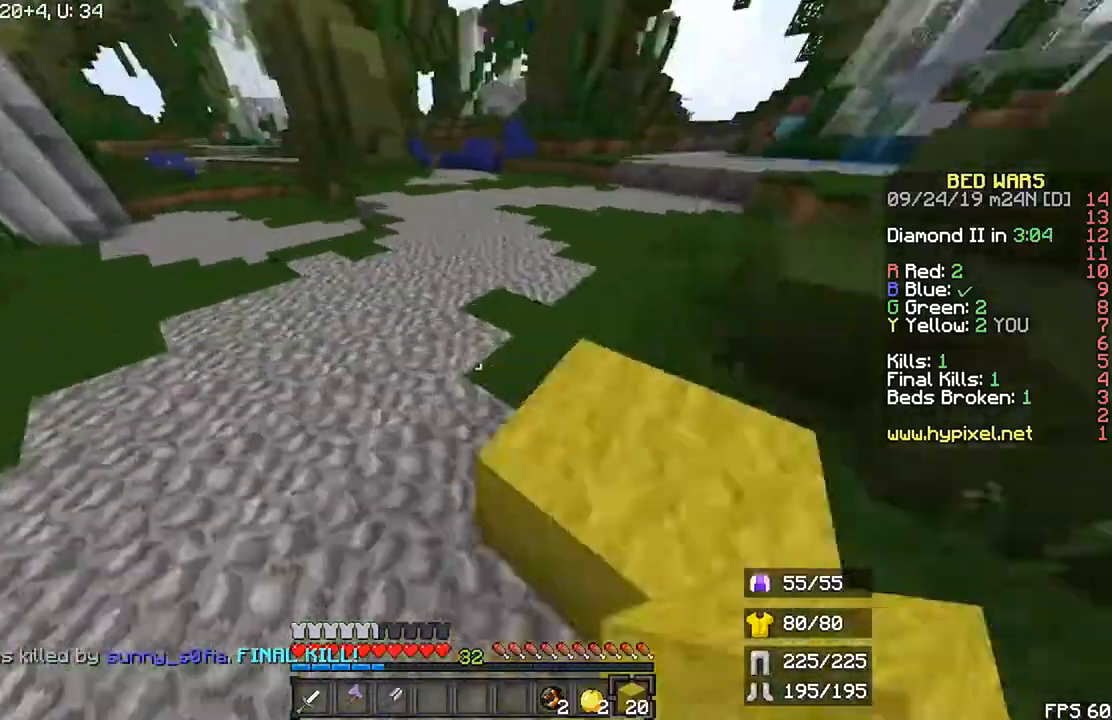
{"keys": ["r", "up"], "mouse": [], "events": [[167, "space", "up"]]}
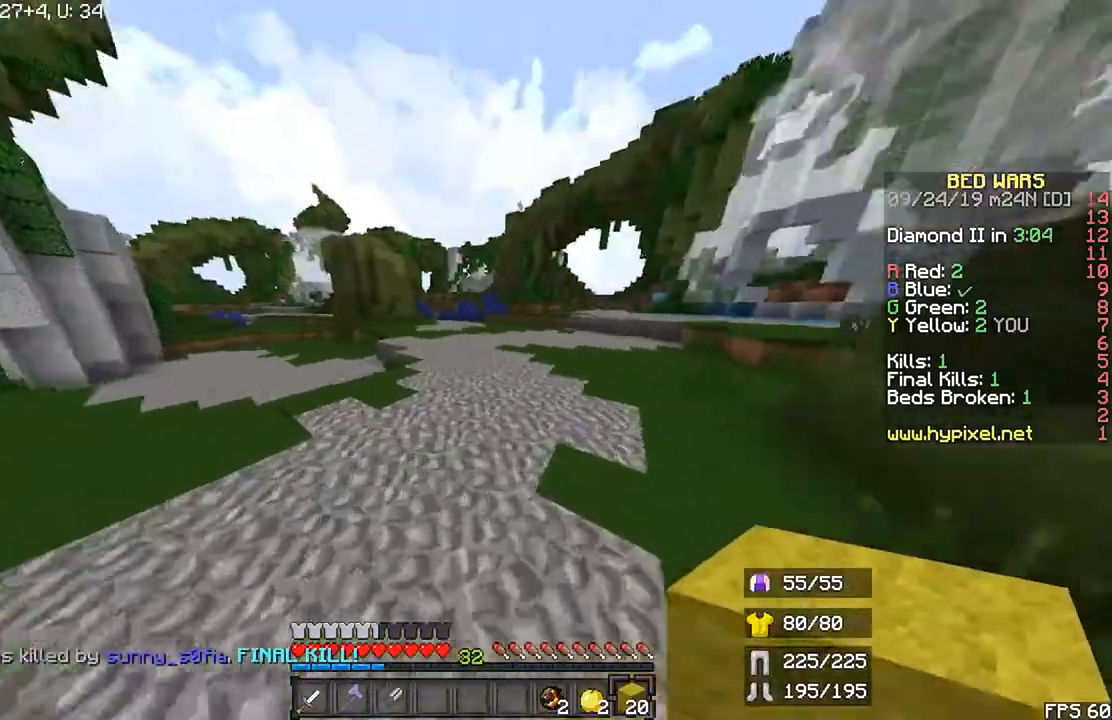
{"keys": ["space", "up"], "mouse": [], "events": [[167, "space", "down"], [267, "r", "up"]]}
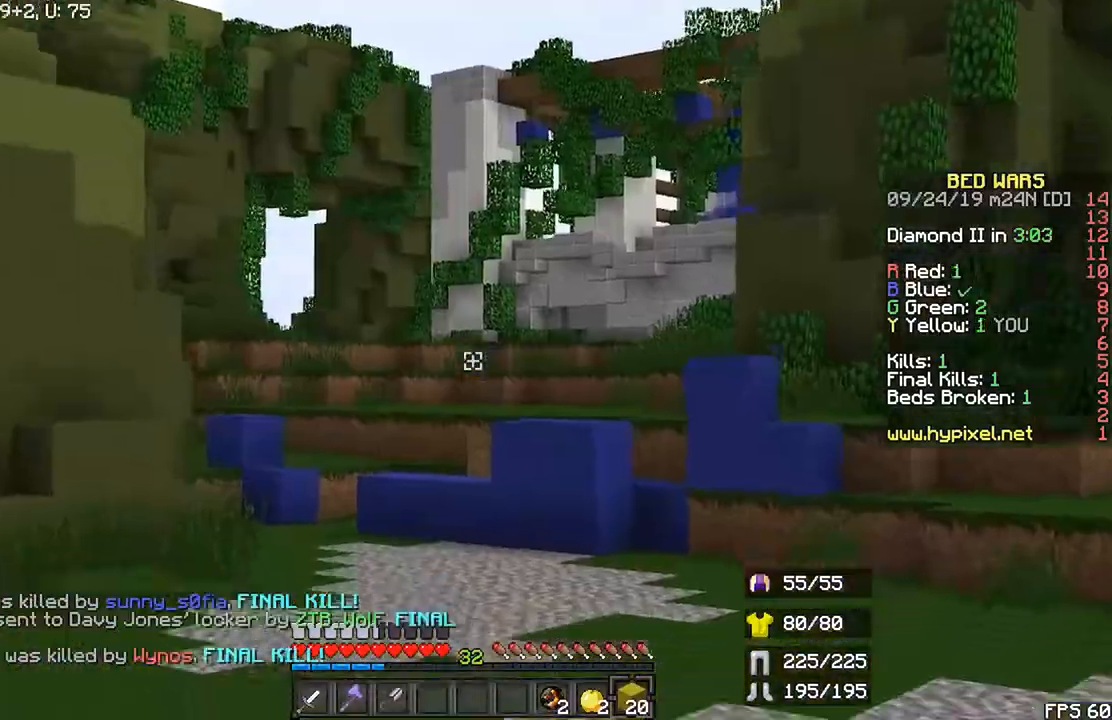
{"keys": ["right", "space", "up"], "mouse": [], "events": [[267, "right", "down"]]}
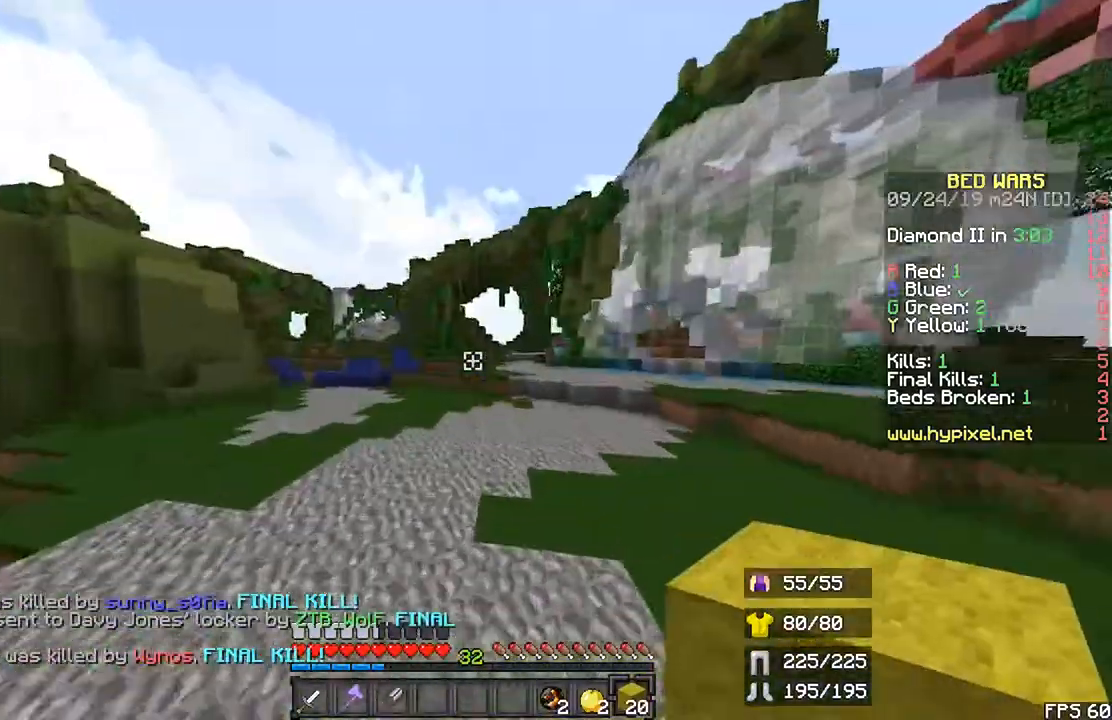
{"keys": ["r", "space", "up"], "mouse": [], "events": [[67, "right", "up"], [200, "r", "down"]]}
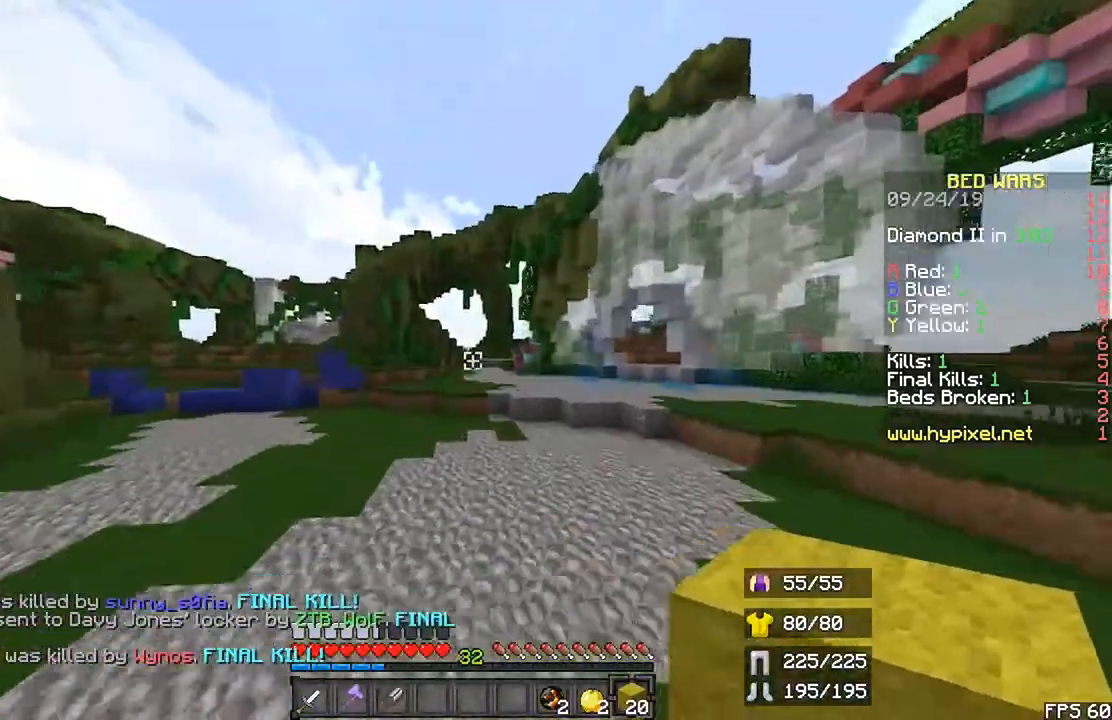
{"keys": ["r", "space", "up"], "mouse": [], "events": []}
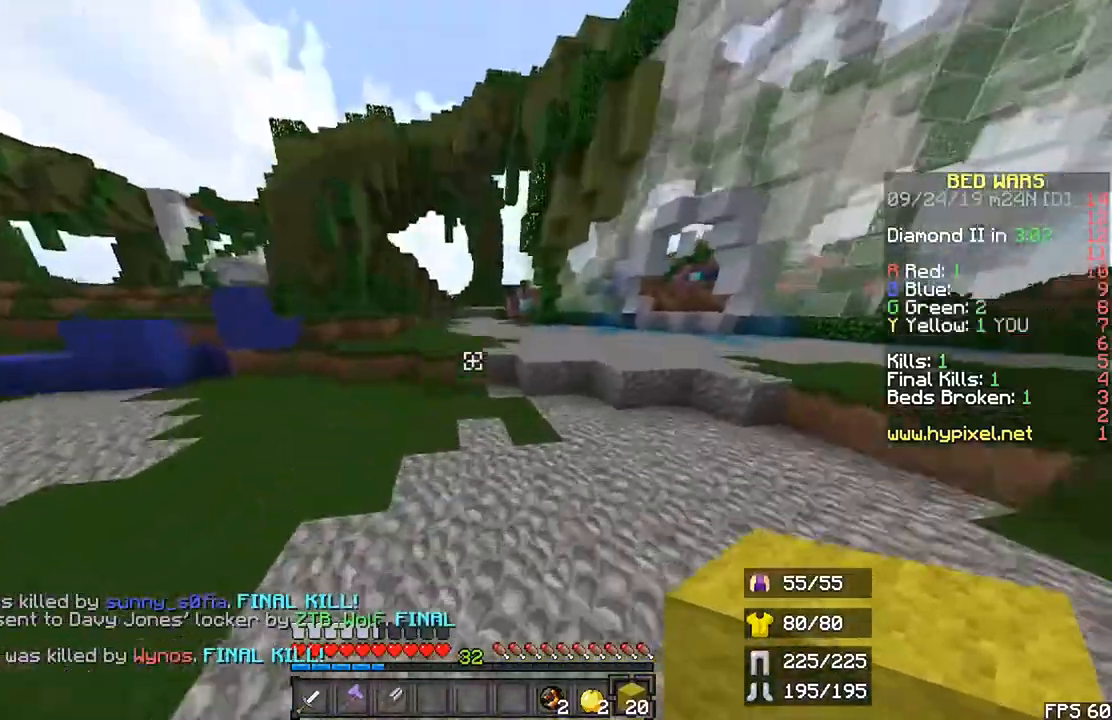
{"keys": ["r", "up"], "mouse": [], "events": [[267, "space", "up"]]}
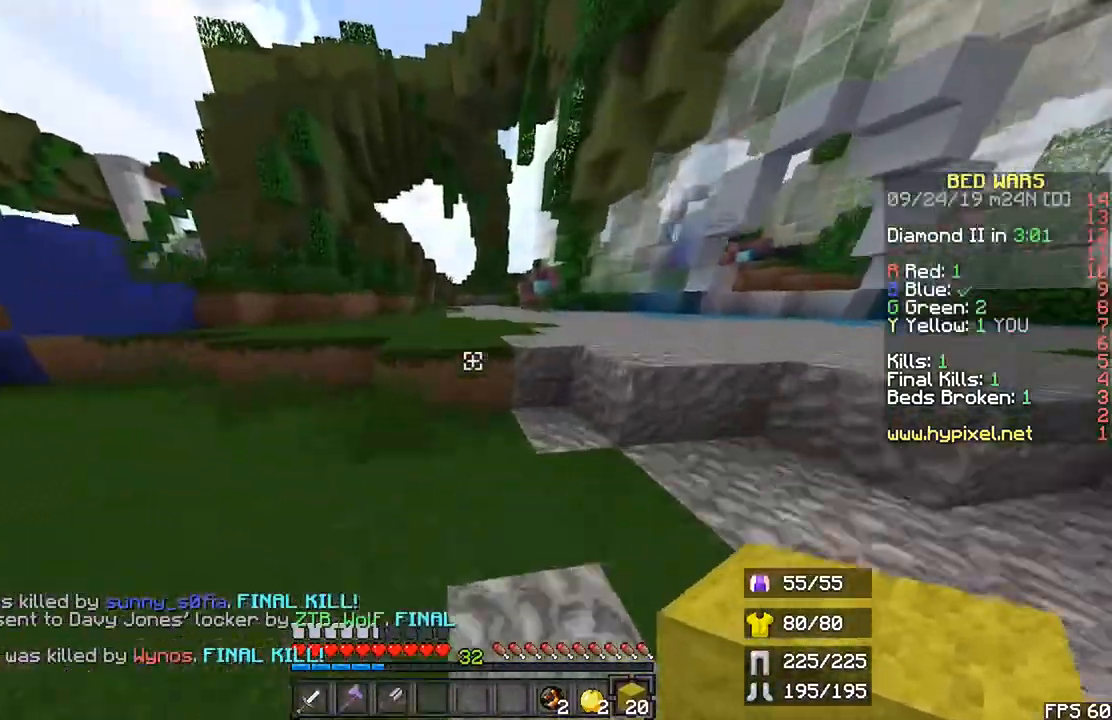
{"keys": ["r", "space", "up"], "mouse": [], "events": [[100, "space", "down"]]}
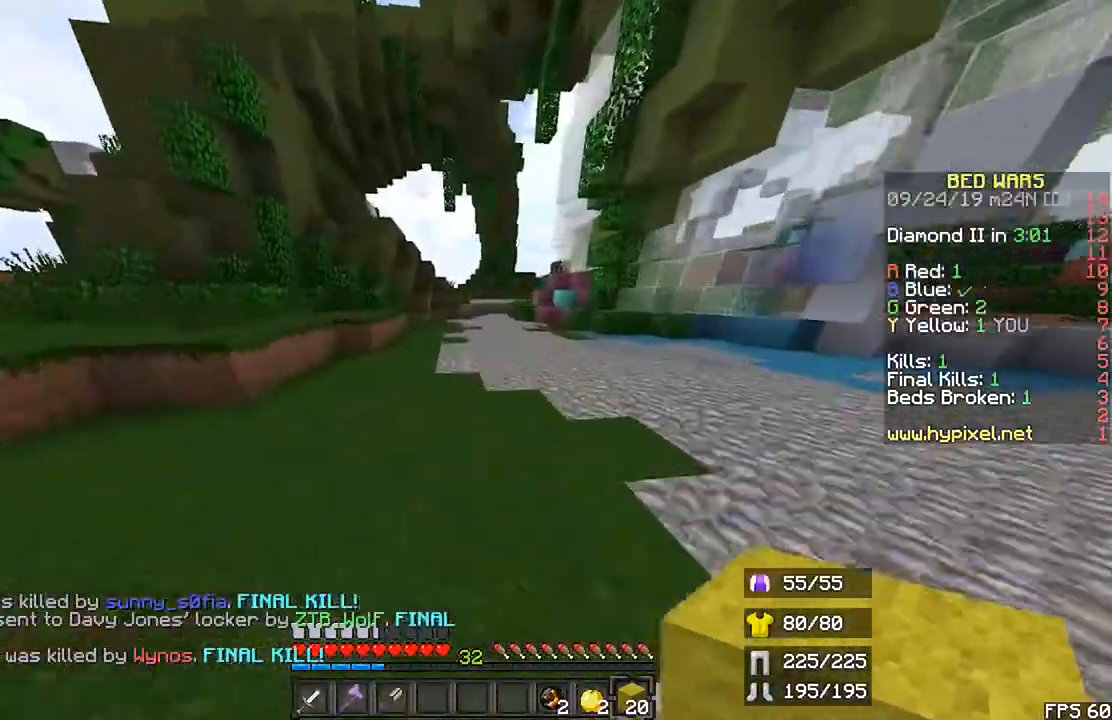
{"keys": ["r", "space", "up"], "mouse": [], "events": []}
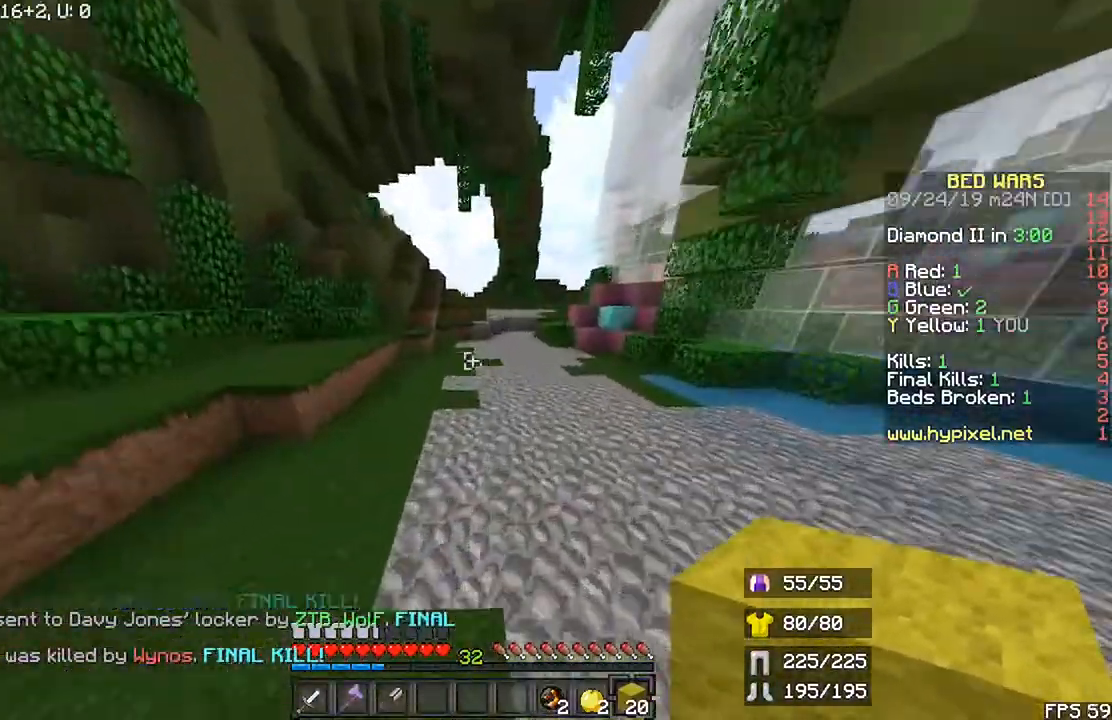
{"keys": ["space", "up"], "mouse": [], "events": [[367, "r", "up"]]}
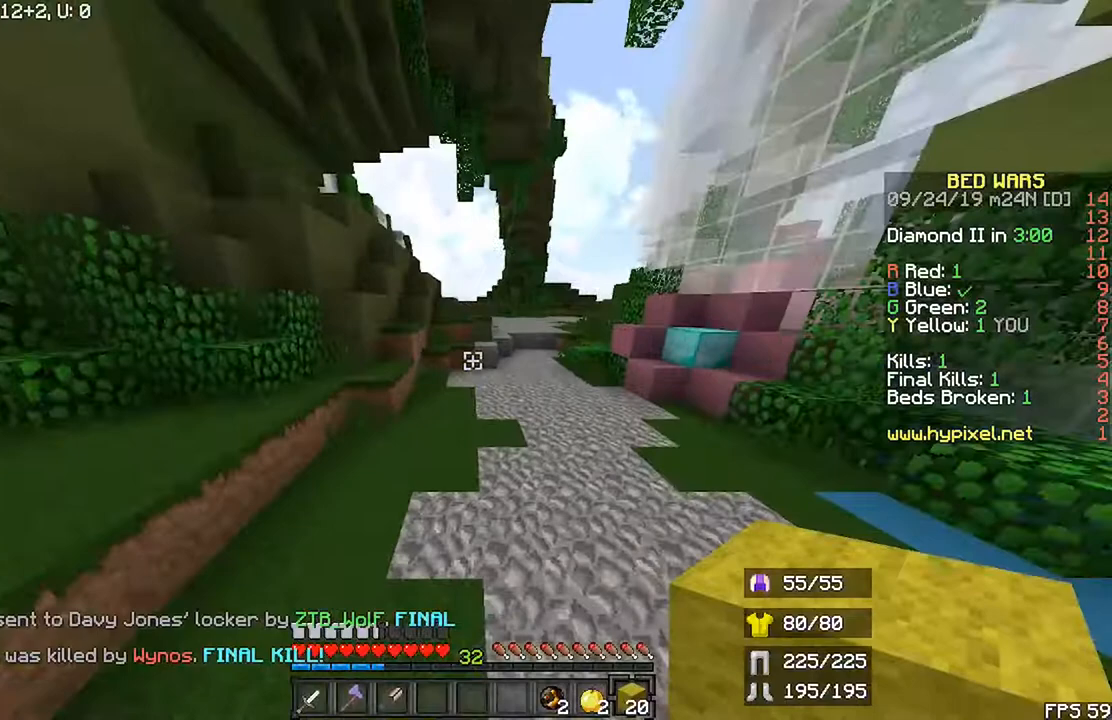
{"keys": ["right", "space", "up"], "mouse": [], "events": [[333, "right", "down"]]}
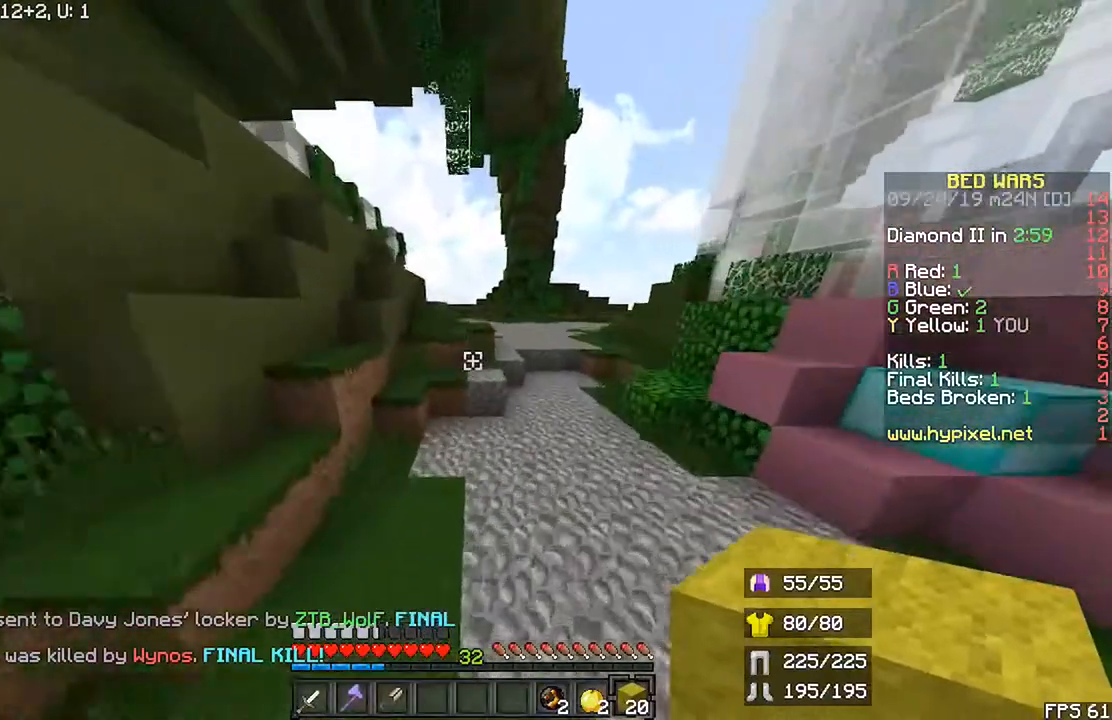
{"keys": ["up"], "mouse": [], "events": [[100, "space", "up"], [200, "right", "up"]]}
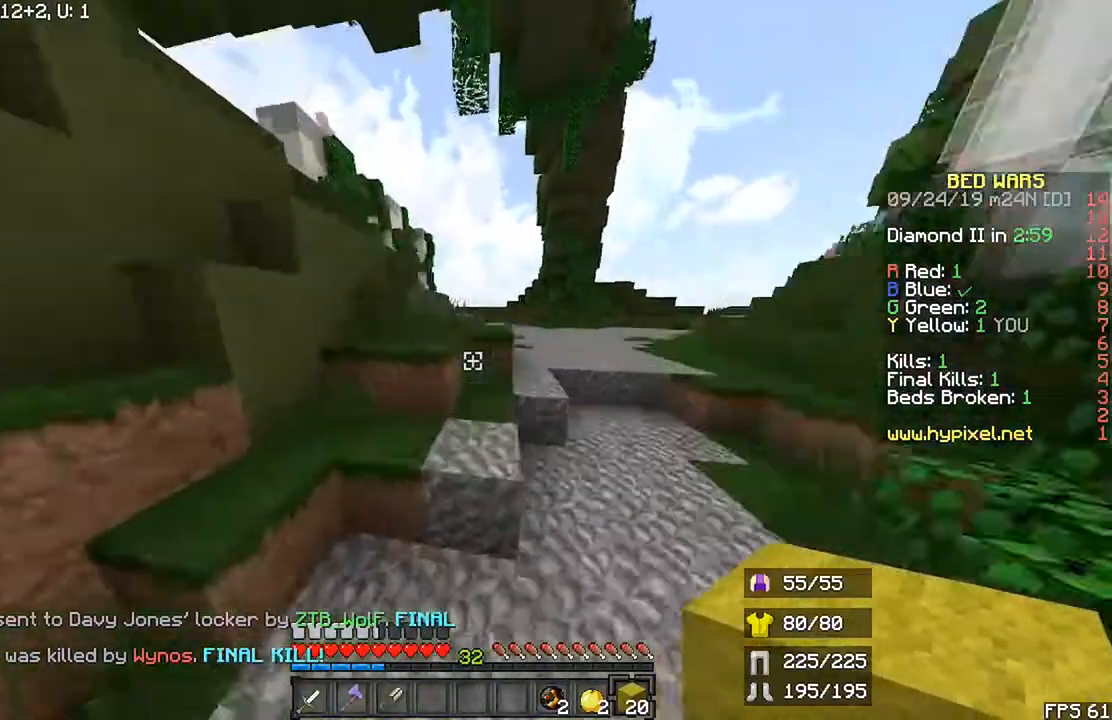
{"keys": ["left", "shift", "up"], "mouse": [], "events": [[100, "shift", "down"], [233, "left", "down"]]}
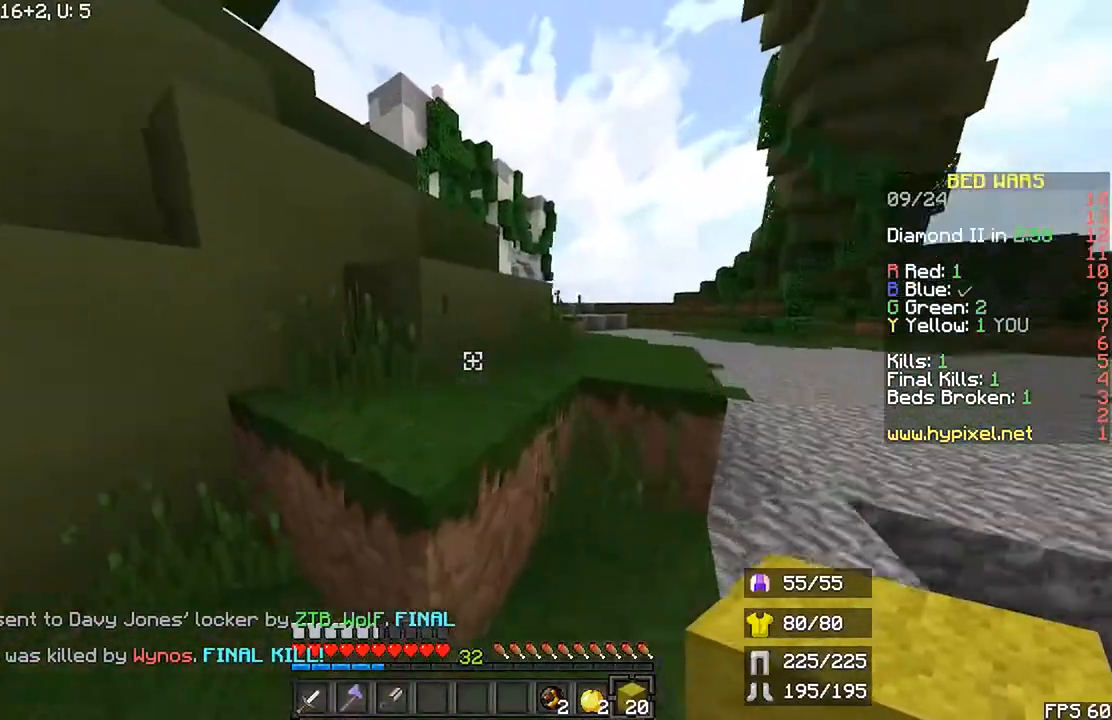
{"keys": ["left", "shift", "up"], "mouse": []}